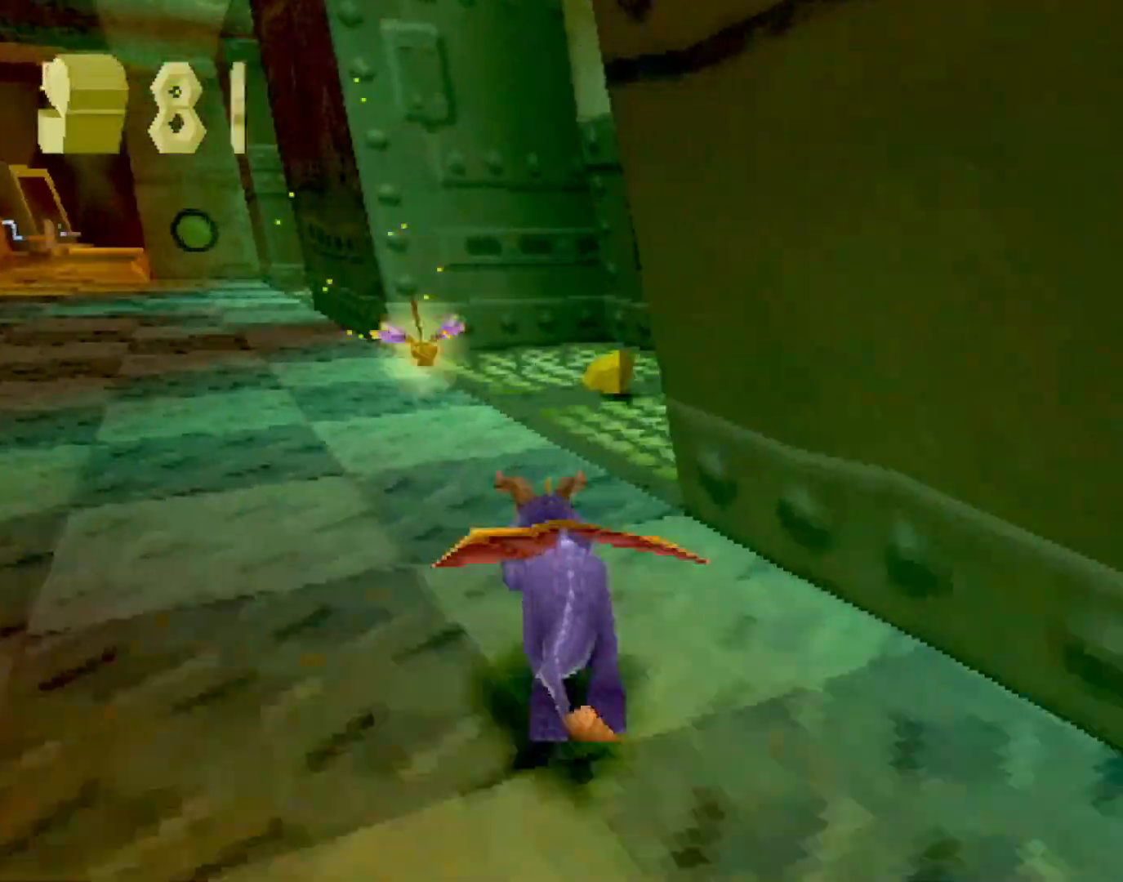
Gameplay with a controller (PlayStation layout); each line is a JSON object with the inputs held at the frame after it. "events" lists button and stick changes between this image and that frame as [ms after this image, input, new state], when the widget could be followed in between. Not read: L3 R3 right_stick.
{"buttons": ["SQUARE"], "left_stick": "center", "events": [[33, "left_stick", "center"], [116, "left_stick", "up-left"], [283, "CROSS", "down"], [333, "left_stick", "center"], [433, "CROSS", "up"]]}
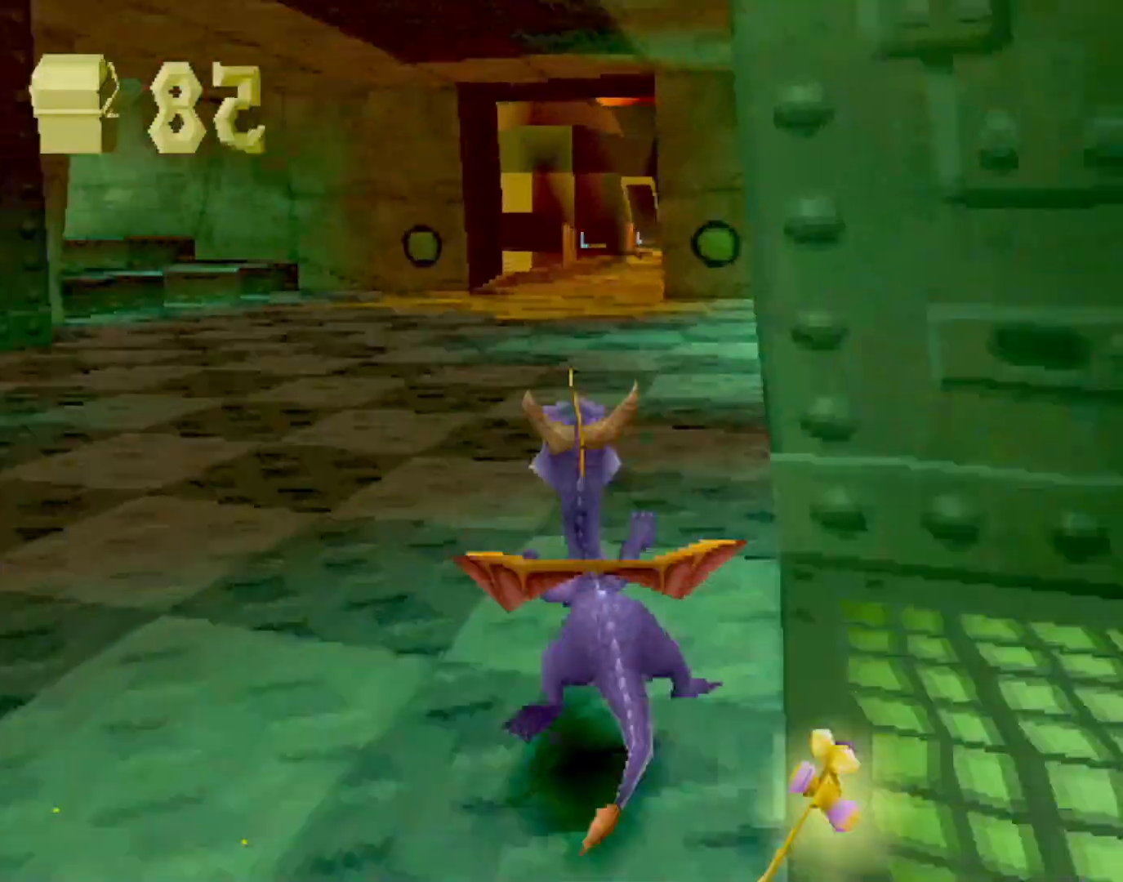
{"buttons": ["SQUARE"], "left_stick": "center", "events": [[33, "left_stick", "right"], [267, "left_stick", "center"]]}
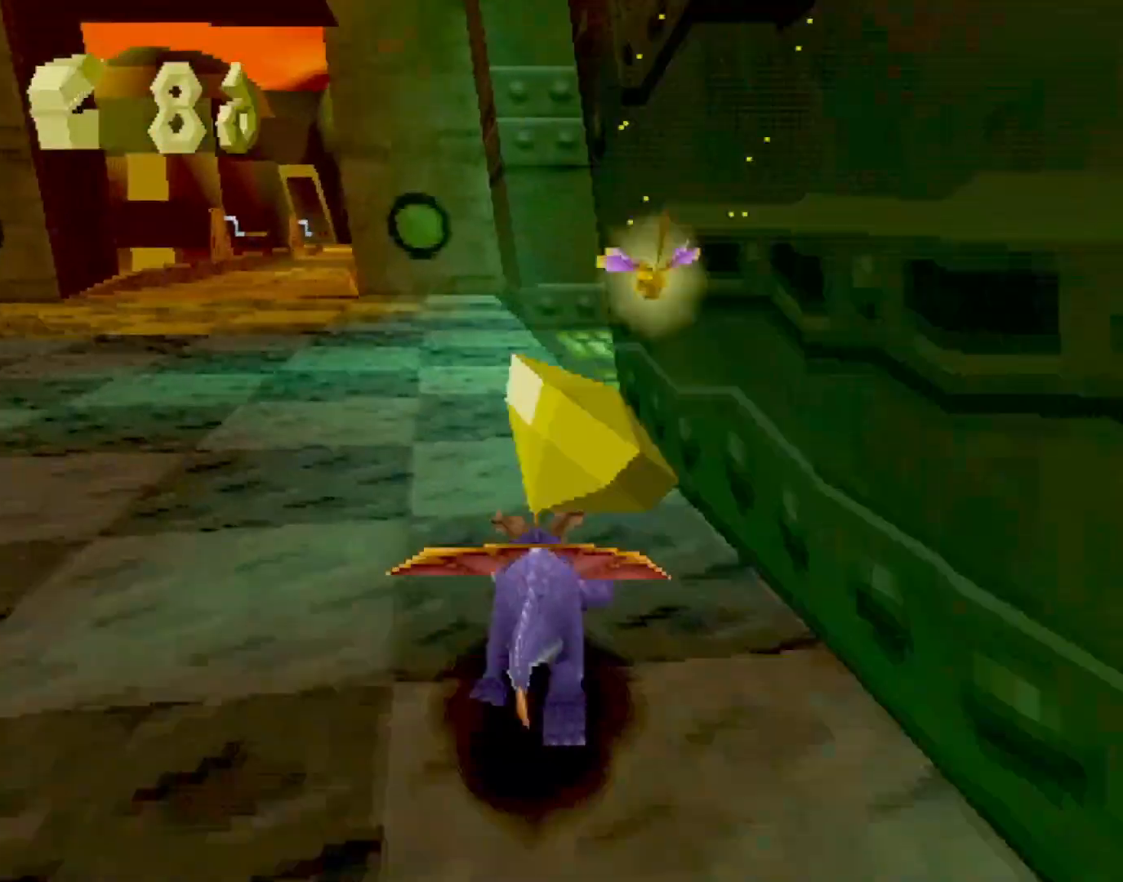
{"buttons": ["SQUARE"], "left_stick": "up-left", "events": [[66, "left_stick", "right"], [250, "CIRCLE", "down"], [250, "SQUARE", "up"], [300, "CIRCLE", "up"], [300, "SQUARE", "down"], [367, "left_stick", "up"], [433, "left_stick", "up-left"]]}
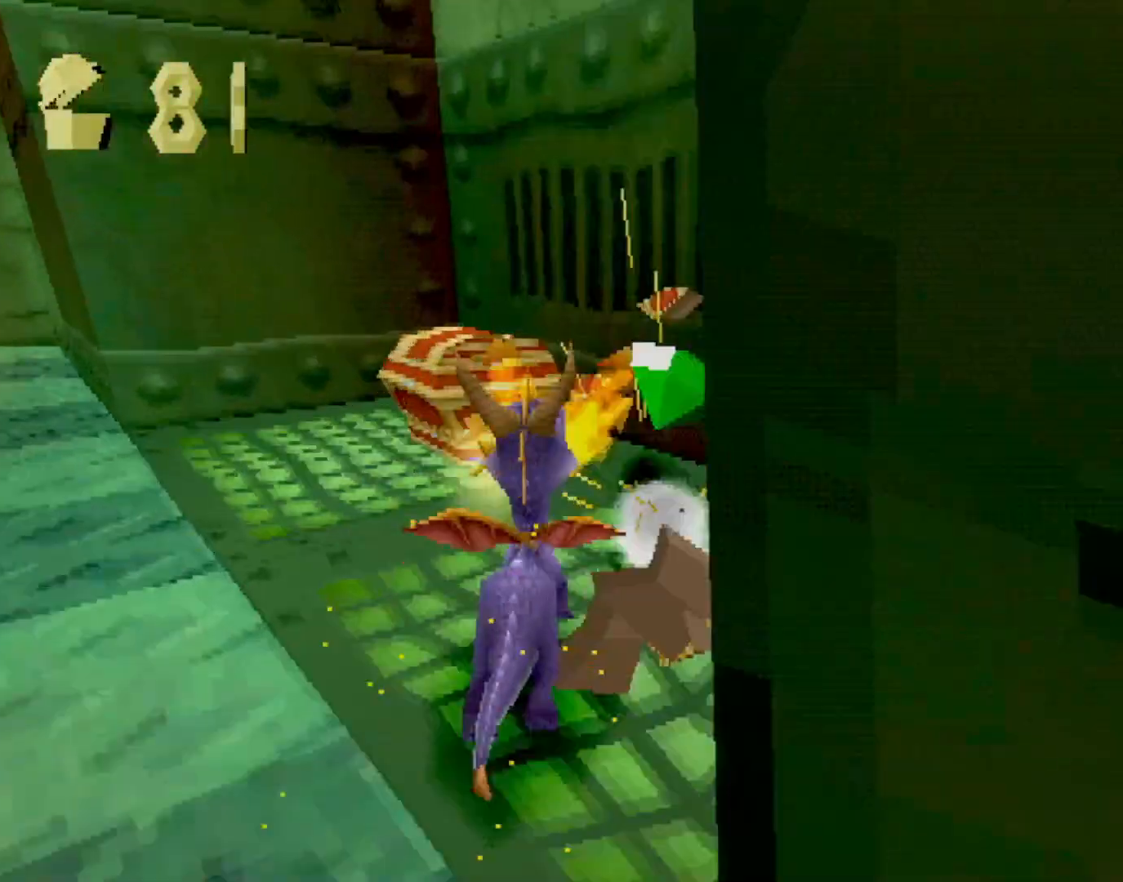
{"buttons": ["SQUARE"], "left_stick": "left", "events": [[50, "SQUARE", "up"], [83, "CROSS", "down"], [83, "R2", "down"], [167, "CROSS", "up"], [217, "left_stick", "left"], [234, "R2", "up"], [334, "SQUARE", "down"]]}
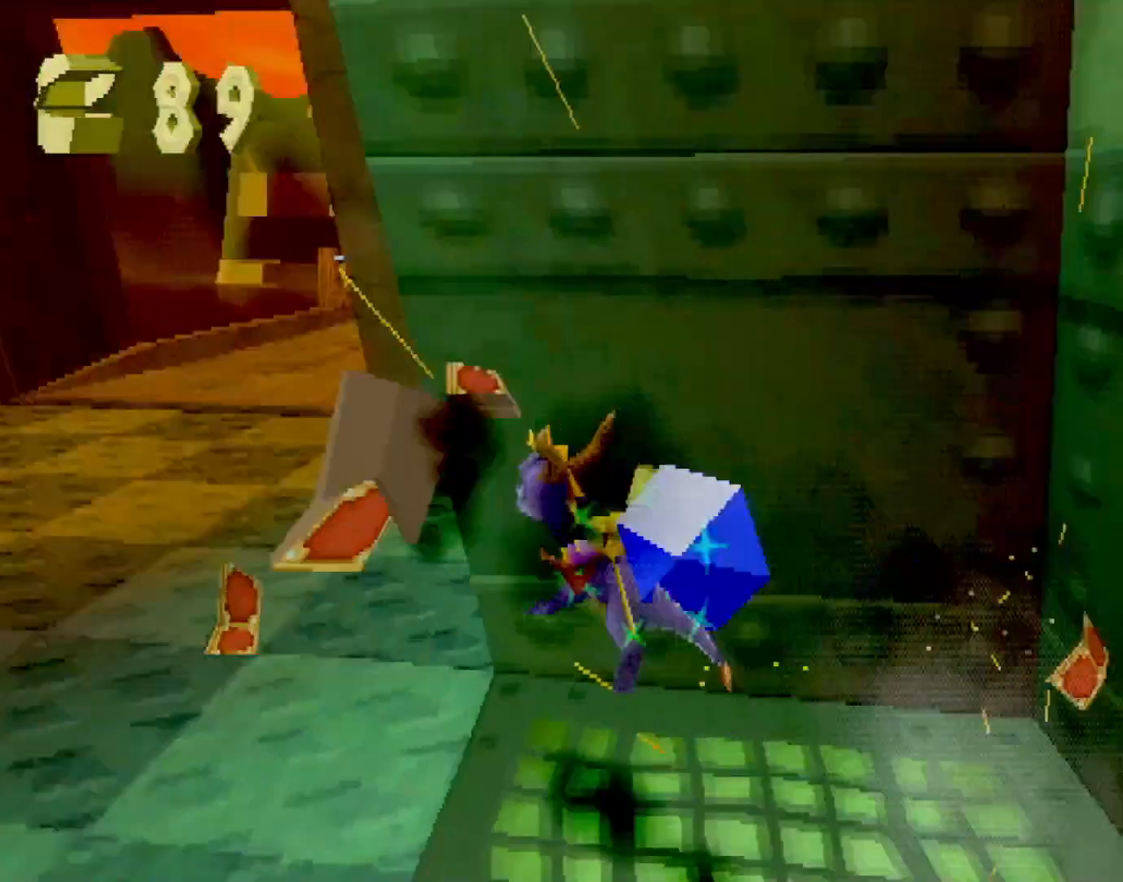
{"buttons": ["CROSS", "SQUARE"], "left_stick": "center", "events": [[133, "left_stick", "center"], [183, "CROSS", "down"], [183, "left_stick", "right"], [300, "CROSS", "up"], [367, "left_stick", "center"], [483, "CROSS", "down"]]}
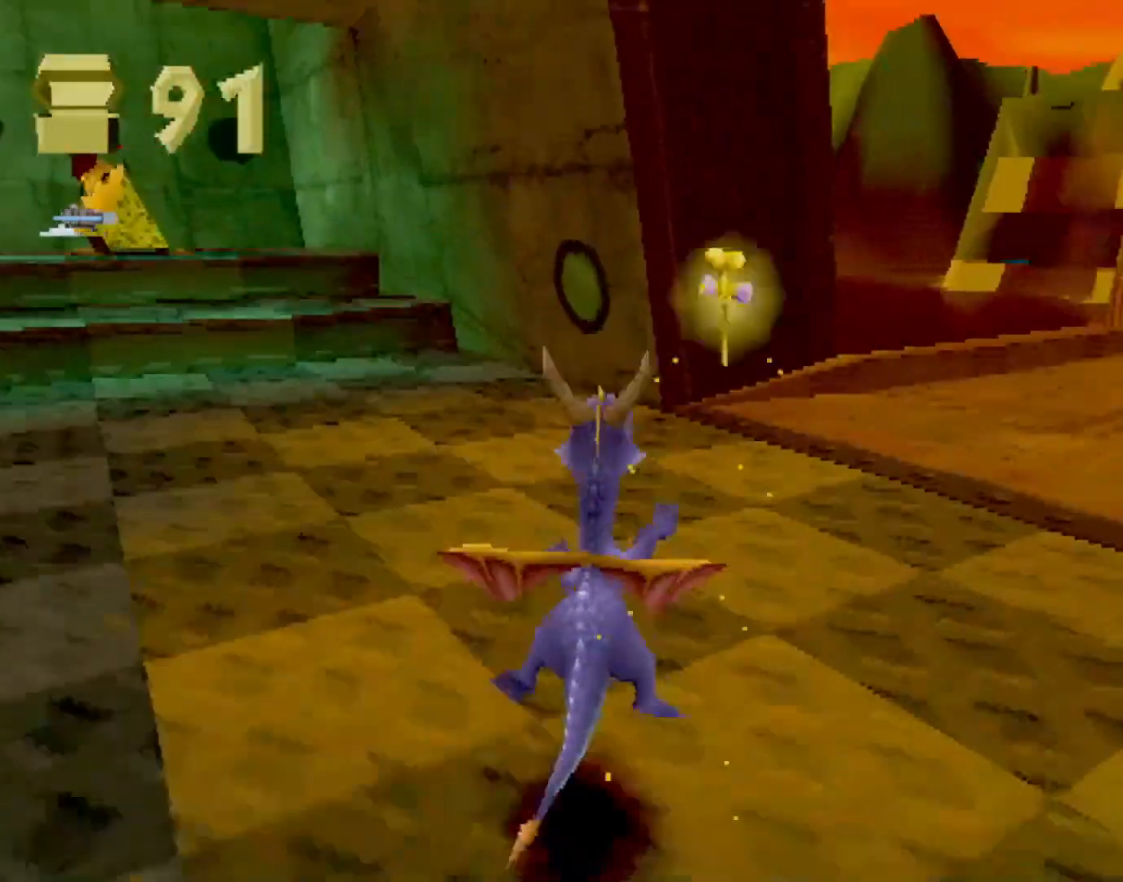
{"buttons": ["SQUARE"], "left_stick": "center", "events": [[17, "left_stick", "left"], [117, "CROSS", "up"], [417, "left_stick", "center"]]}
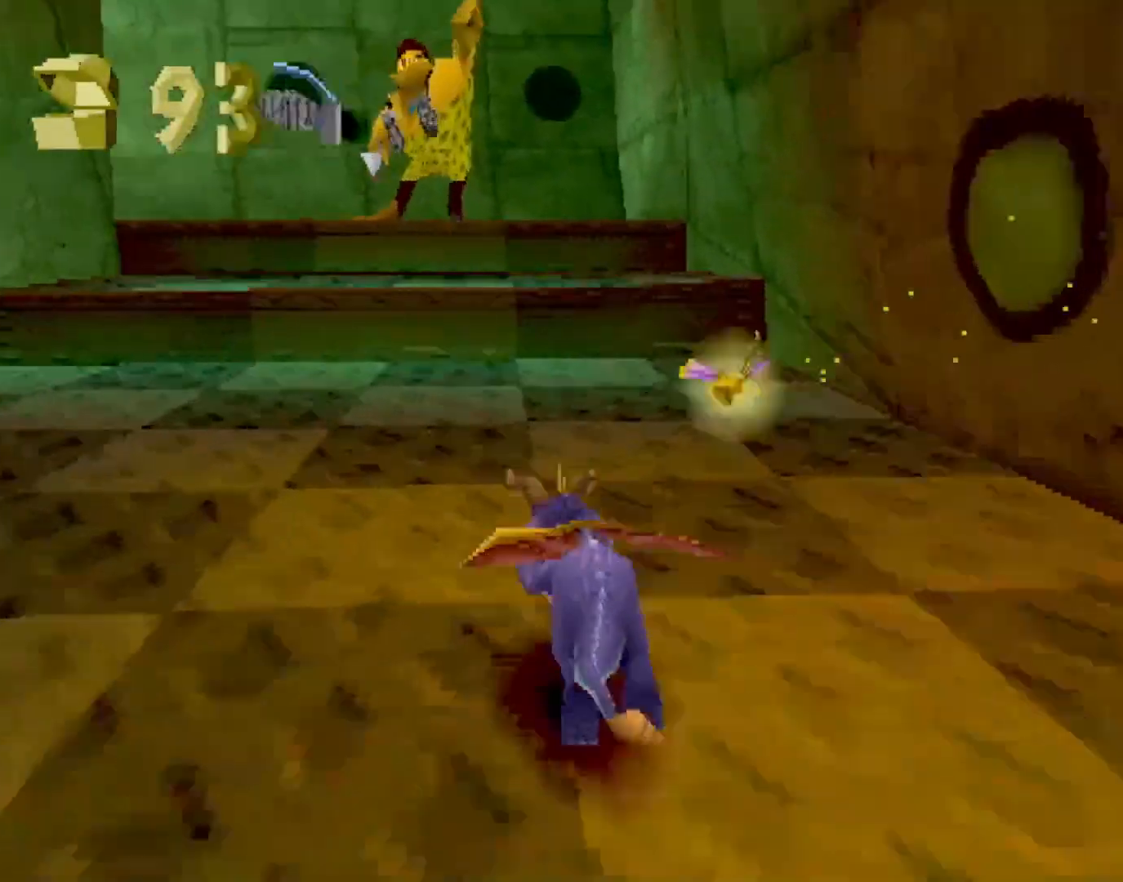
{"buttons": ["SQUARE"], "left_stick": "up-right", "events": [[150, "left_stick", "left"], [233, "CROSS", "down"], [383, "left_stick", "up-right"], [400, "CROSS", "up"]]}
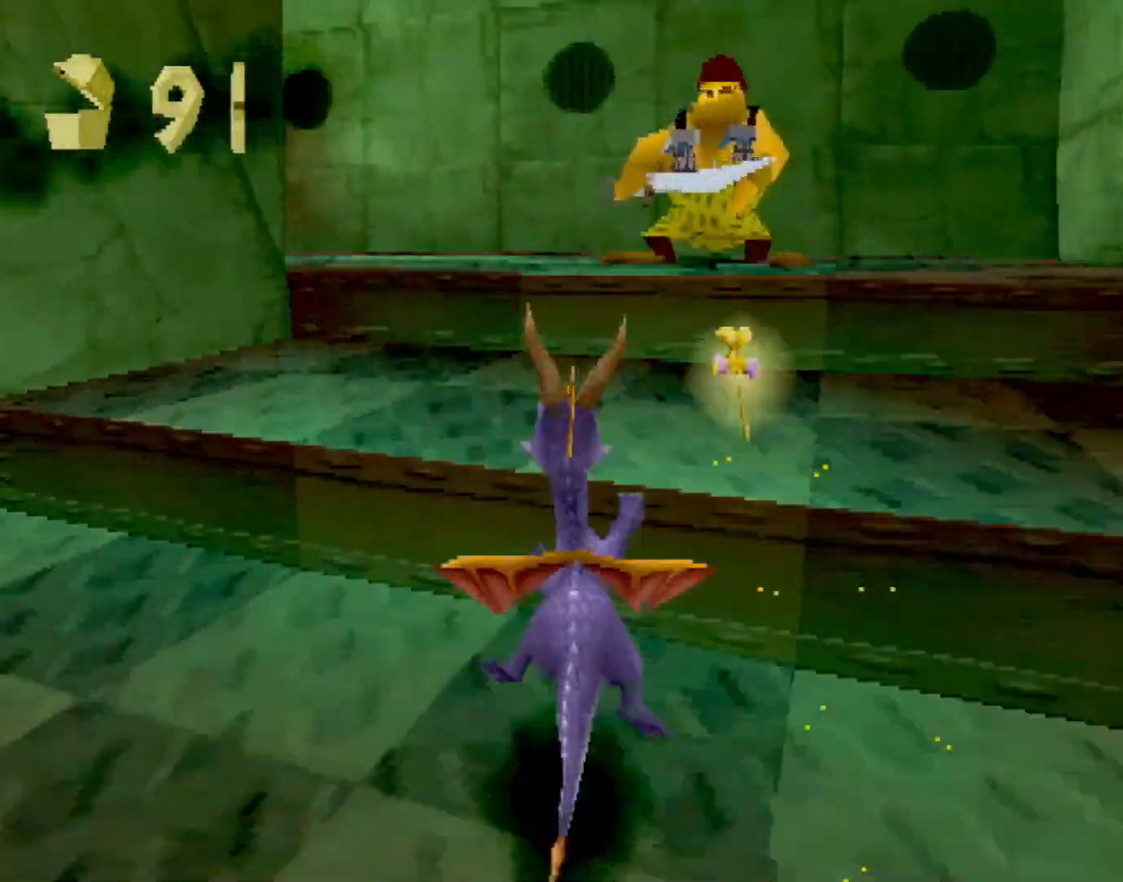
{"buttons": ["SQUARE", "R2"], "left_stick": "up", "events": [[150, "SQUARE", "up"], [167, "R2", "down"], [200, "CROSS", "down"], [234, "left_stick", "up"], [250, "L2", "down"], [334, "CROSS", "up"], [350, "L2", "up"], [434, "CIRCLE", "down"], [467, "CIRCLE", "up"], [484, "SQUARE", "down"]]}
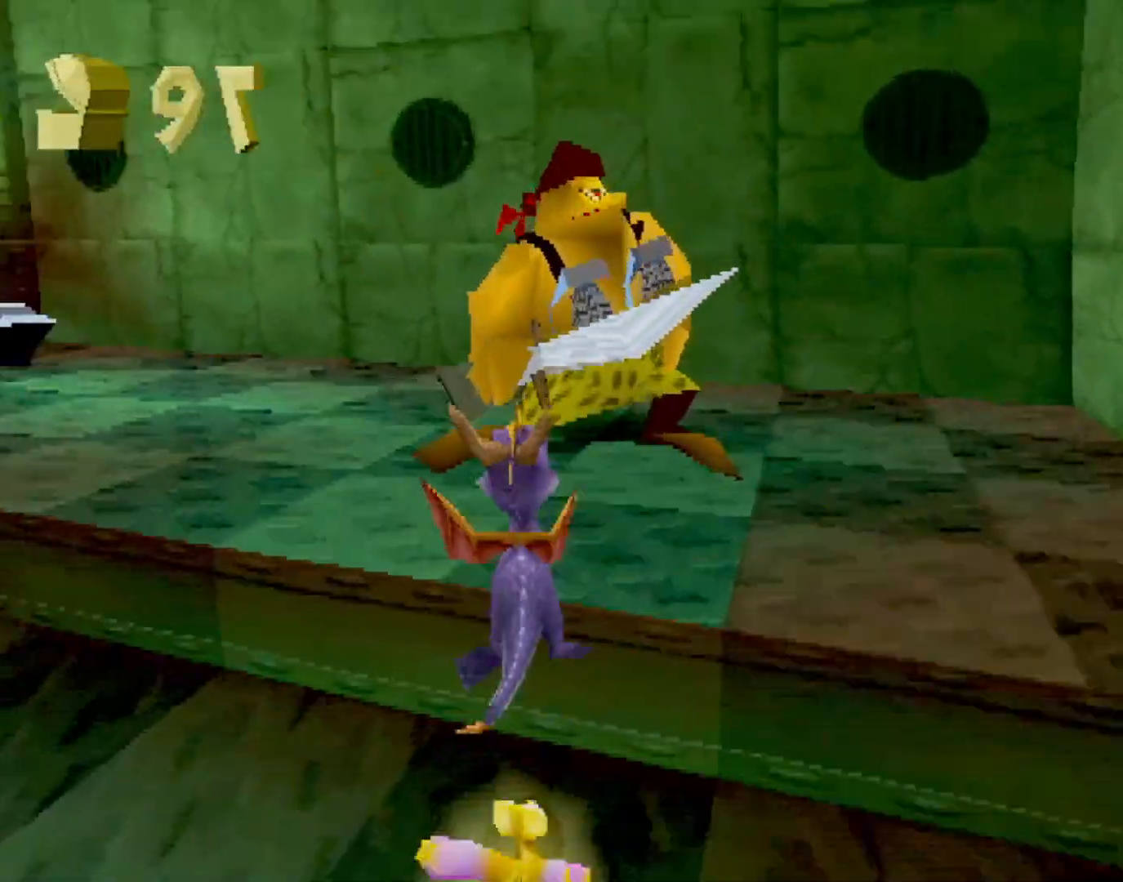
{"buttons": ["SQUARE"], "left_stick": "up-left", "events": [[66, "R2", "up"], [100, "left_stick", "up-left"], [250, "CROSS", "down"], [400, "CROSS", "up"]]}
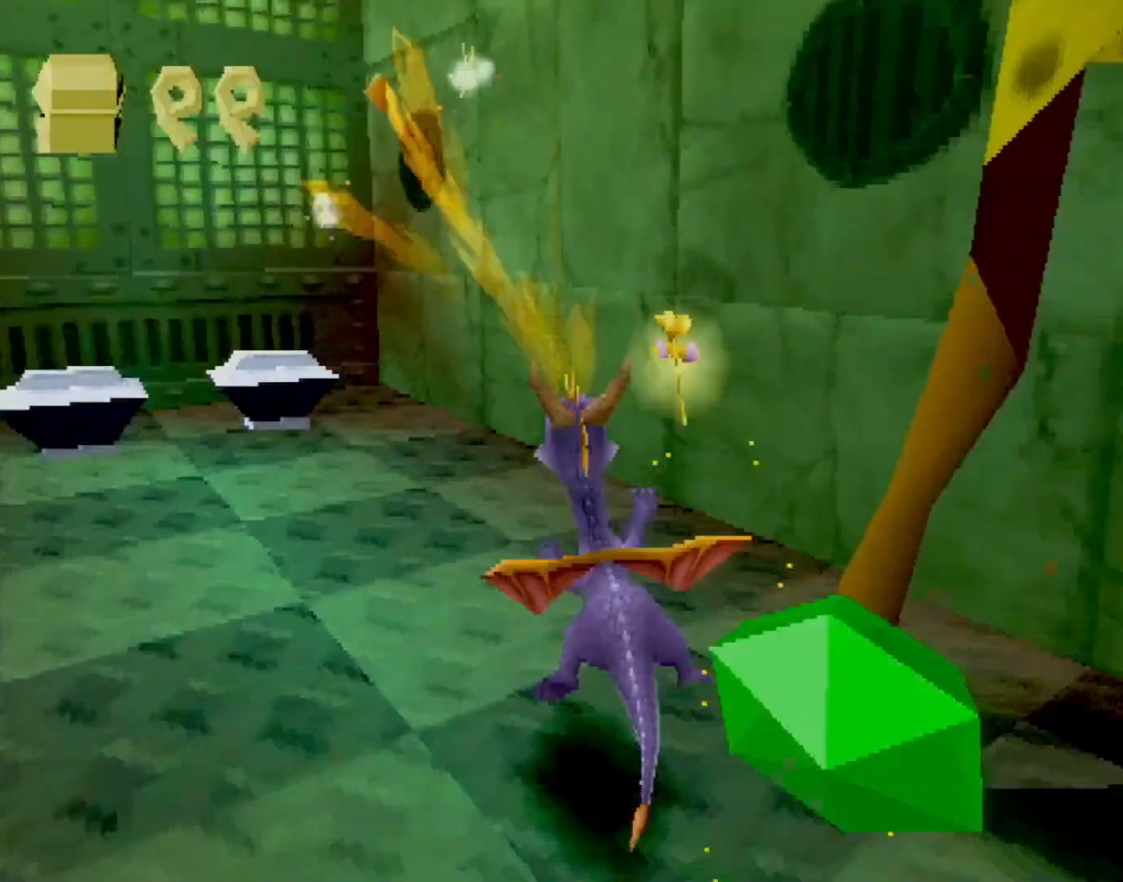
{"buttons": ["SQUARE", "R2"], "left_stick": "up-left", "events": [[67, "left_stick", "center"], [234, "left_stick", "up-left"], [317, "R2", "down"]]}
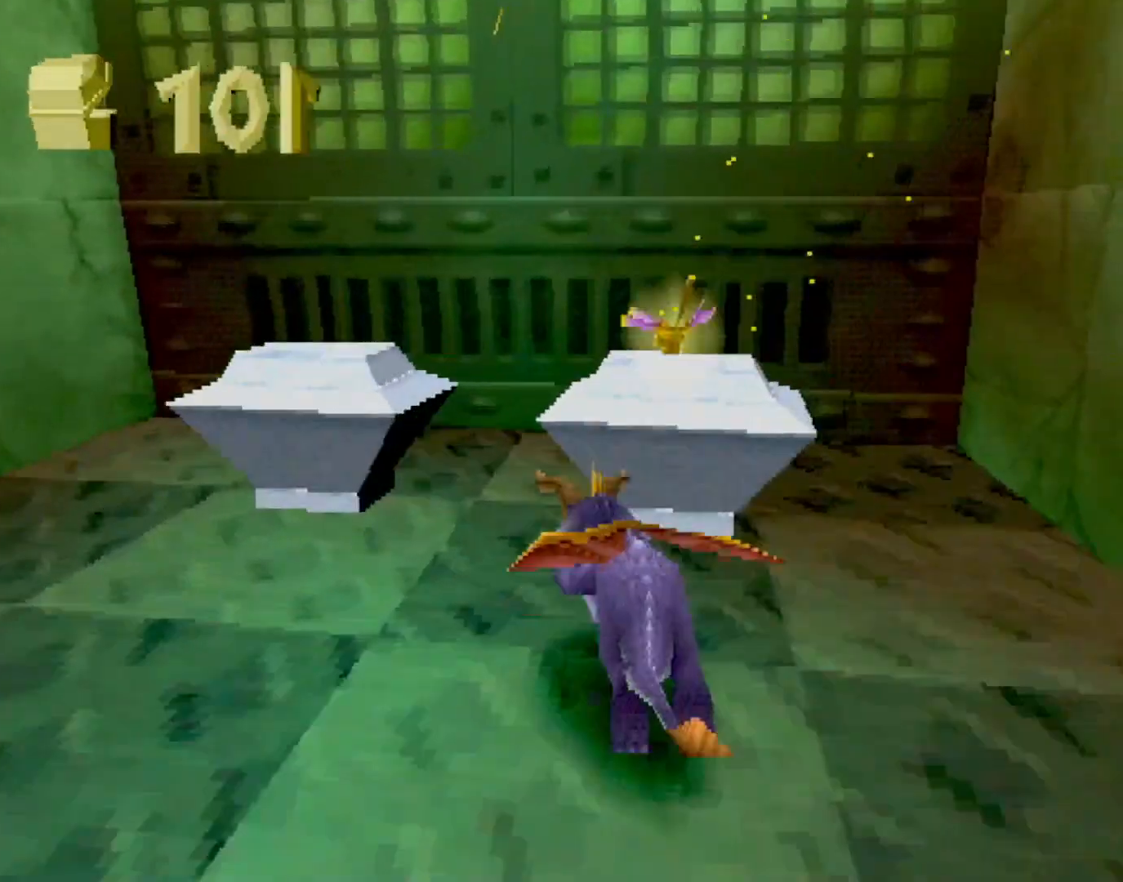
{"buttons": ["R2"], "left_stick": "left", "events": [[66, "left_stick", "left"], [317, "SQUARE", "up"], [400, "CROSS", "down"], [450, "CROSS", "up"]]}
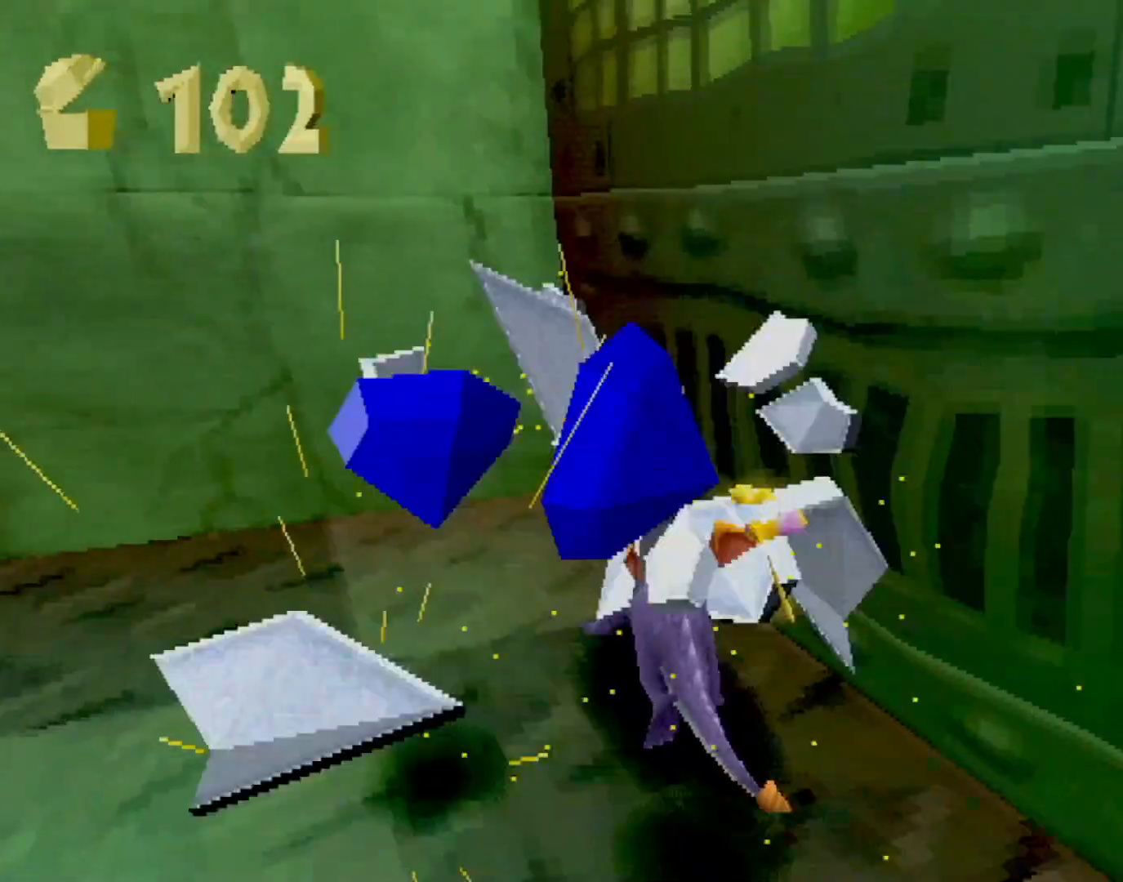
{"buttons": ["CROSS", "SQUARE"], "left_stick": "right", "events": [[50, "R2", "up"], [83, "SQUARE", "down"], [400, "CROSS", "down"], [434, "left_stick", "center"], [501, "left_stick", "right"]]}
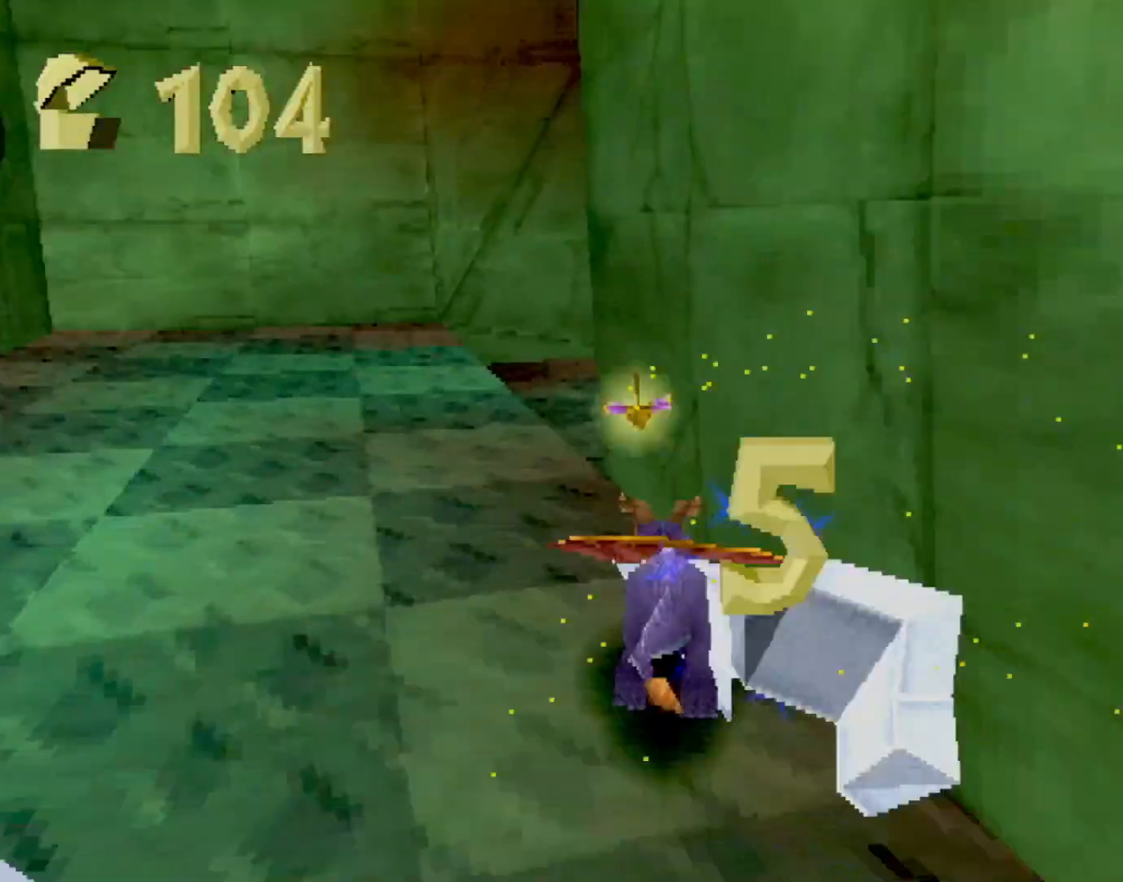
{"buttons": ["SQUARE"], "left_stick": "center", "events": [[16, "CROSS", "up"], [150, "left_stick", "center"]]}
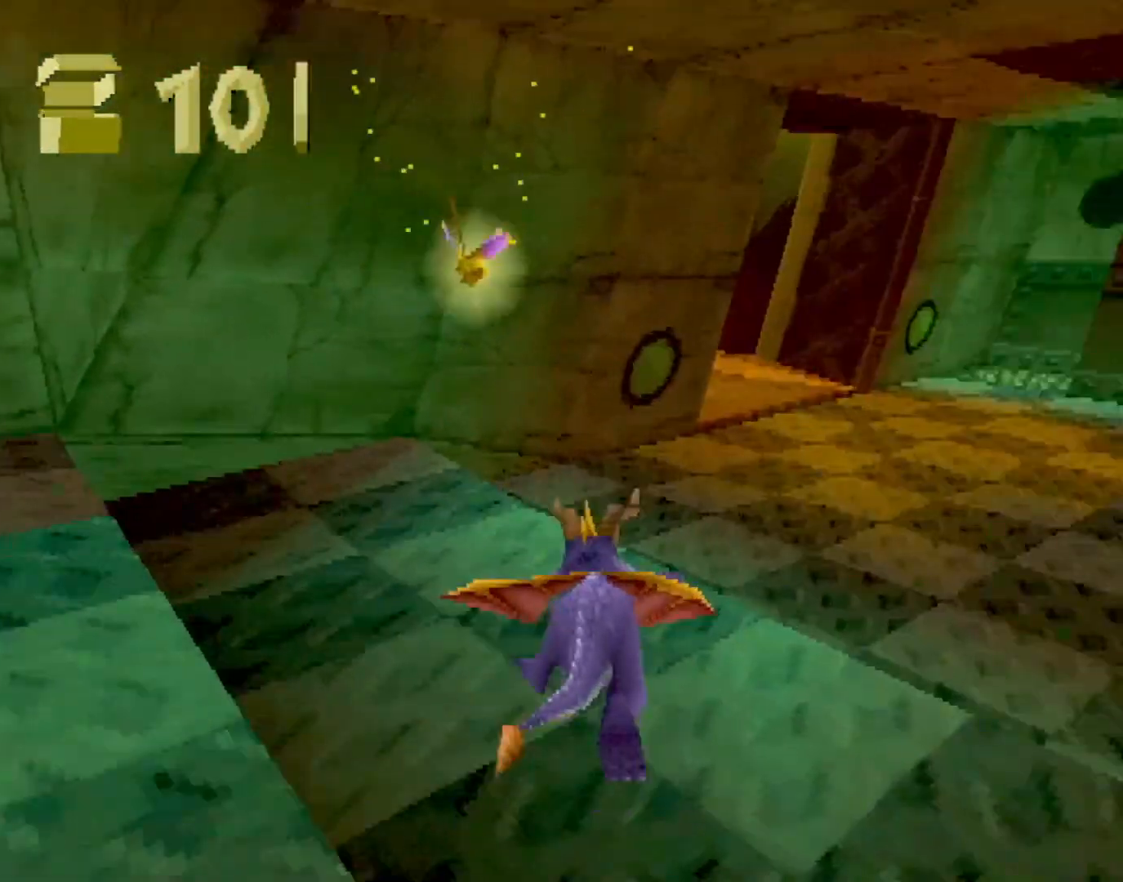
{"buttons": ["SQUARE"], "left_stick": "center", "events": [[150, "left_stick", "right"], [250, "left_stick", "center"]]}
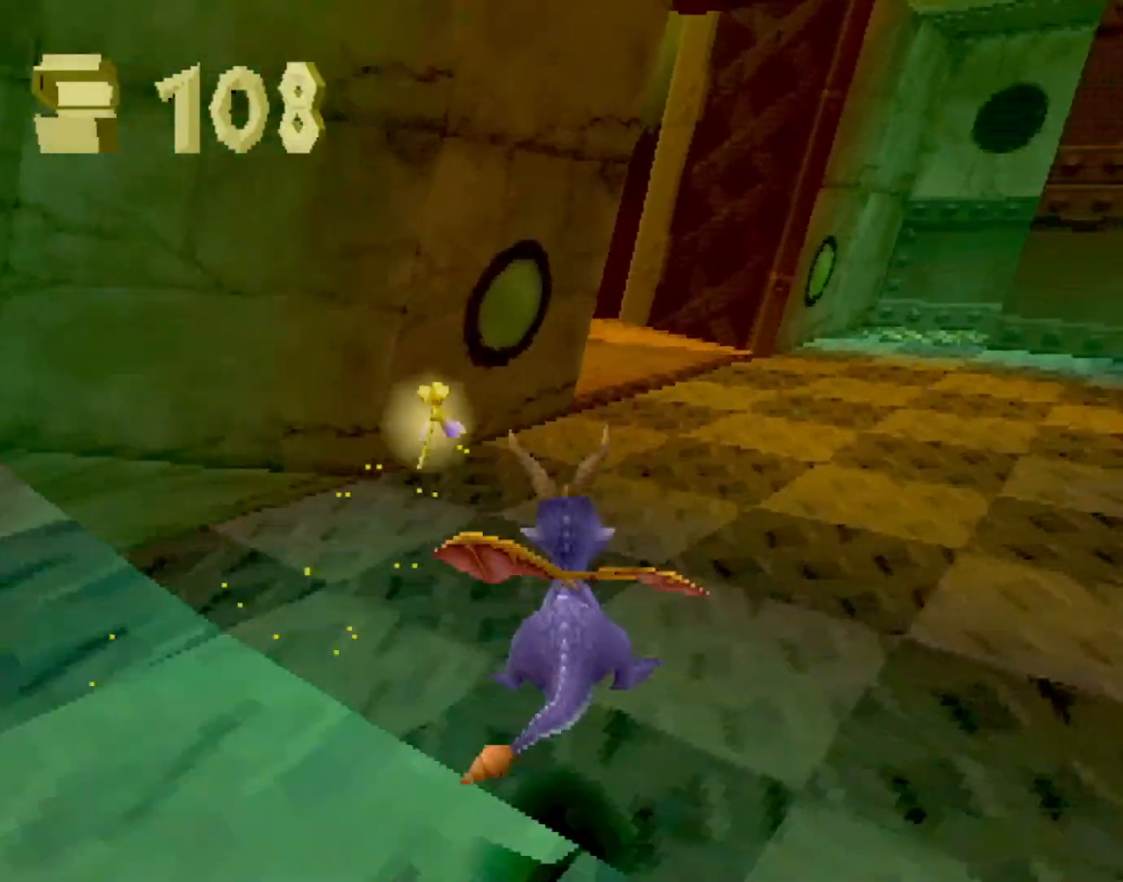
{"buttons": ["SQUARE"], "left_stick": "left", "events": [[400, "left_stick", "left"]]}
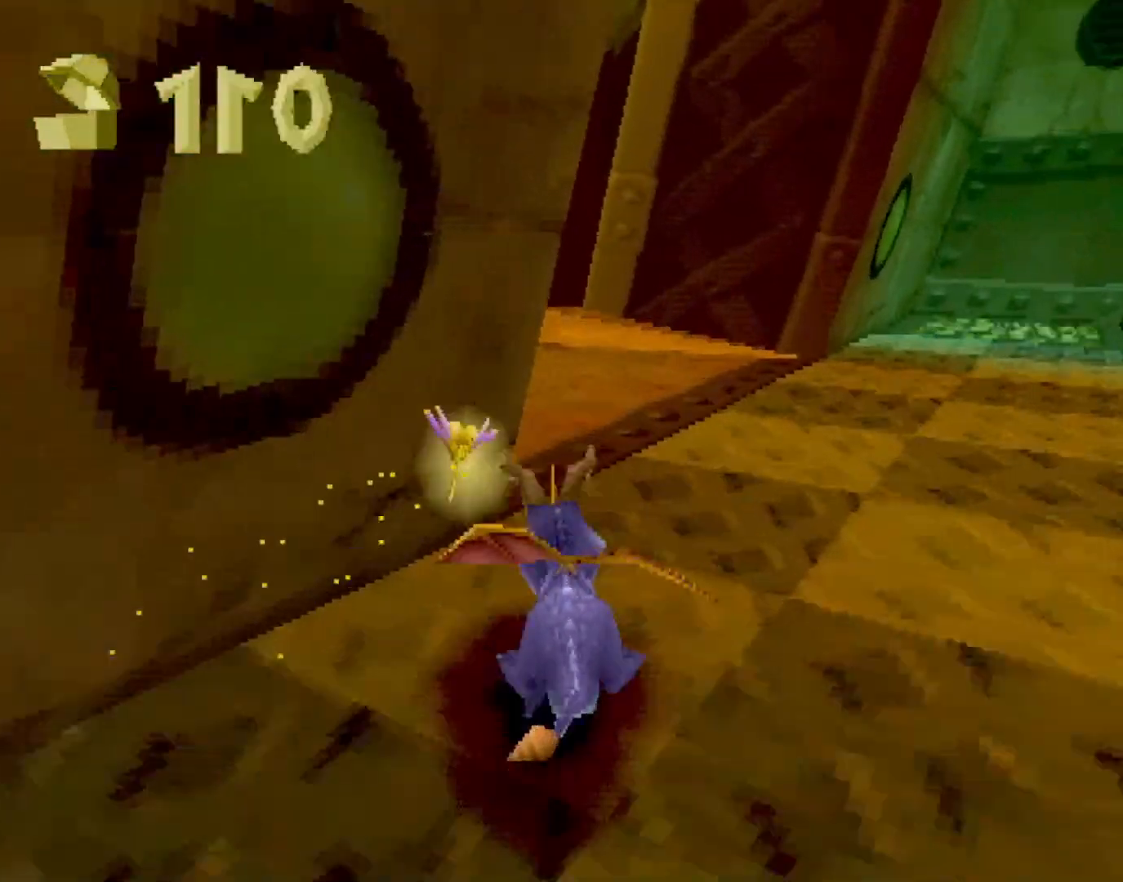
{"buttons": ["SQUARE"], "left_stick": "center", "events": [[50, "CROSS", "down"], [184, "CROSS", "up"], [367, "left_stick", "center"]]}
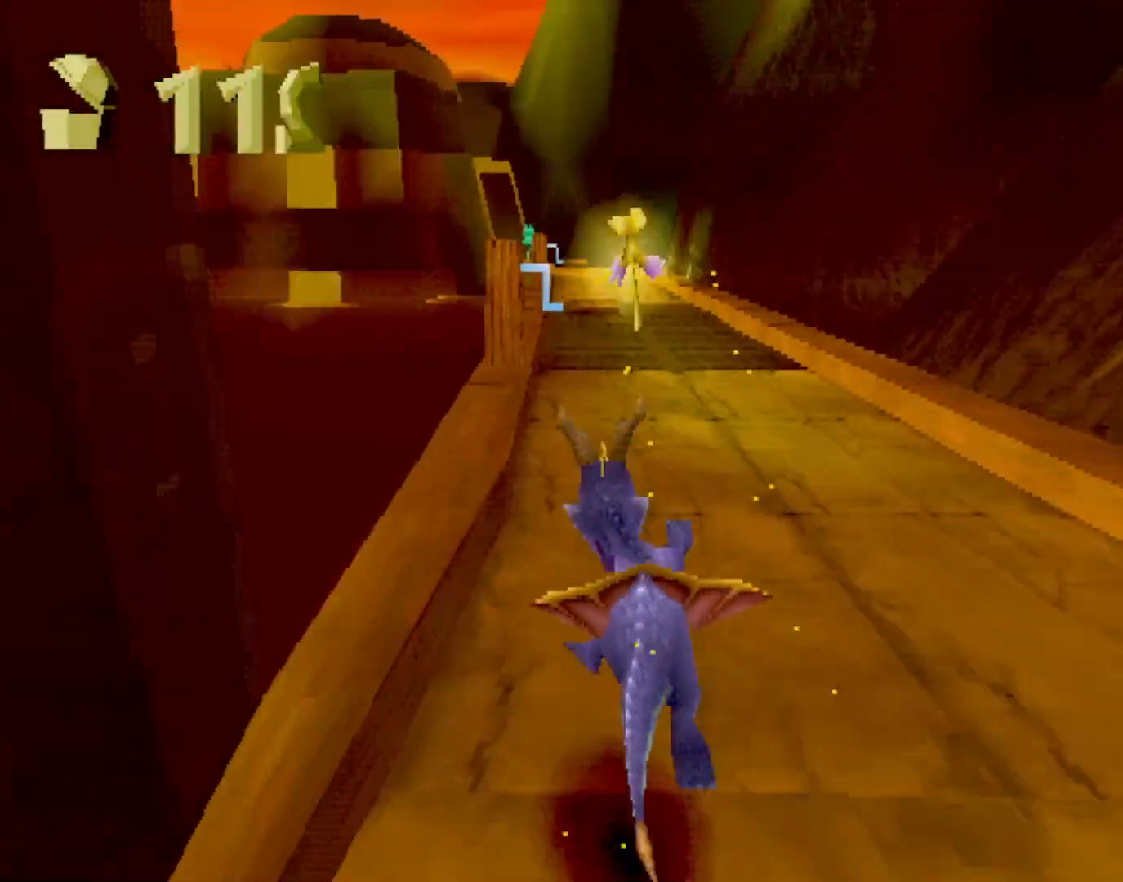
{"buttons": ["SQUARE"], "left_stick": "center", "events": [[150, "left_stick", "right"], [316, "left_stick", "up"], [367, "CIRCLE", "down"], [367, "SQUARE", "up"], [400, "TRIANGLE", "down"], [417, "CIRCLE", "up"], [417, "SQUARE", "down"], [450, "TRIANGLE", "up"], [483, "left_stick", "center"]]}
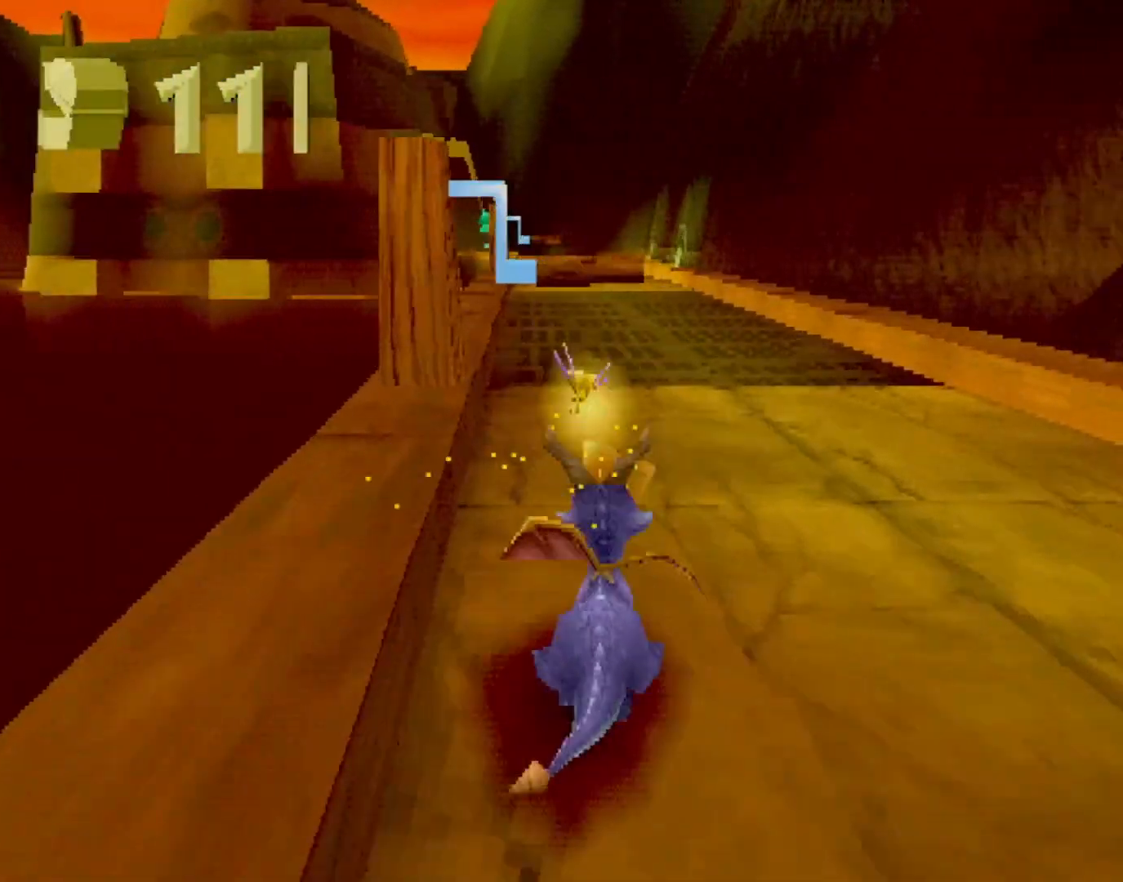
{"buttons": ["CROSS", "SQUARE"], "left_stick": "center", "events": [[367, "CROSS", "down"]]}
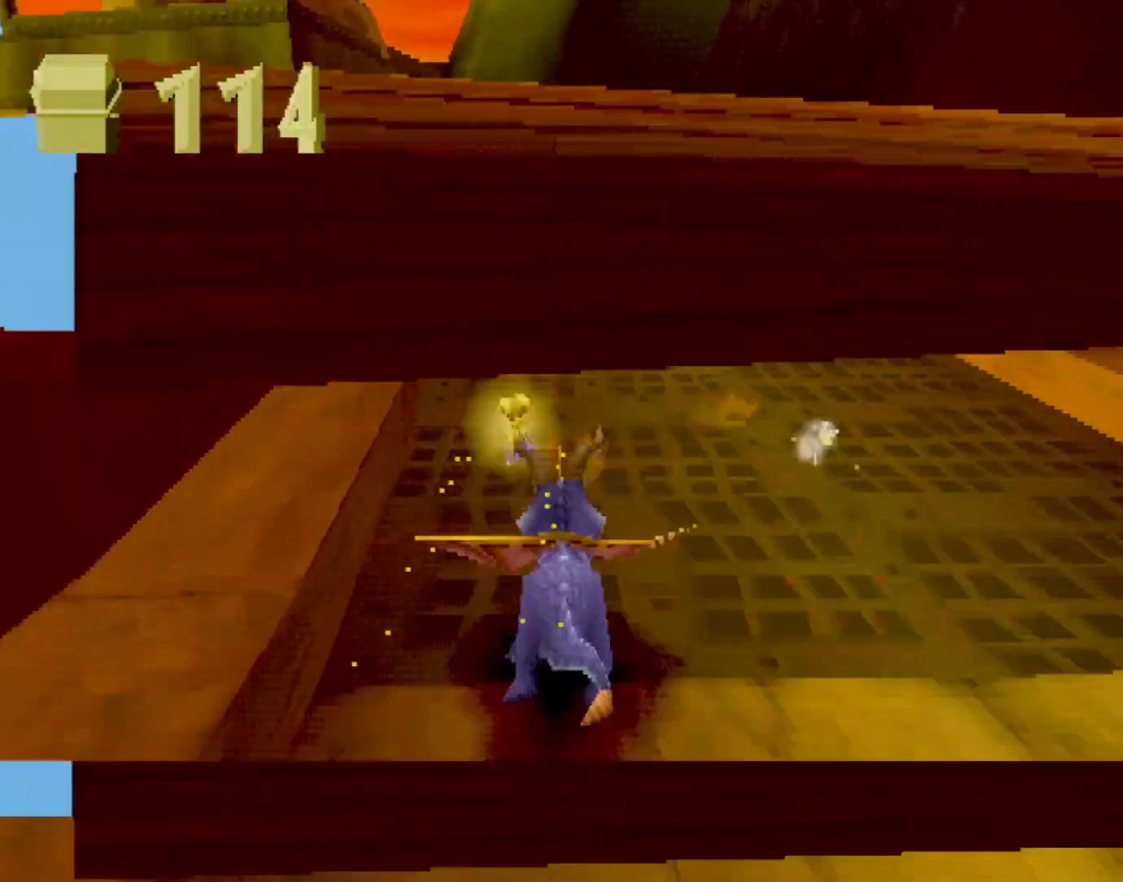
{"buttons": ["CROSS", "L2"], "left_stick": "up", "events": [[300, "left_stick", "up"], [333, "CROSS", "up"], [333, "SQUARE", "up"], [383, "CROSS", "down"], [417, "L2", "down"]]}
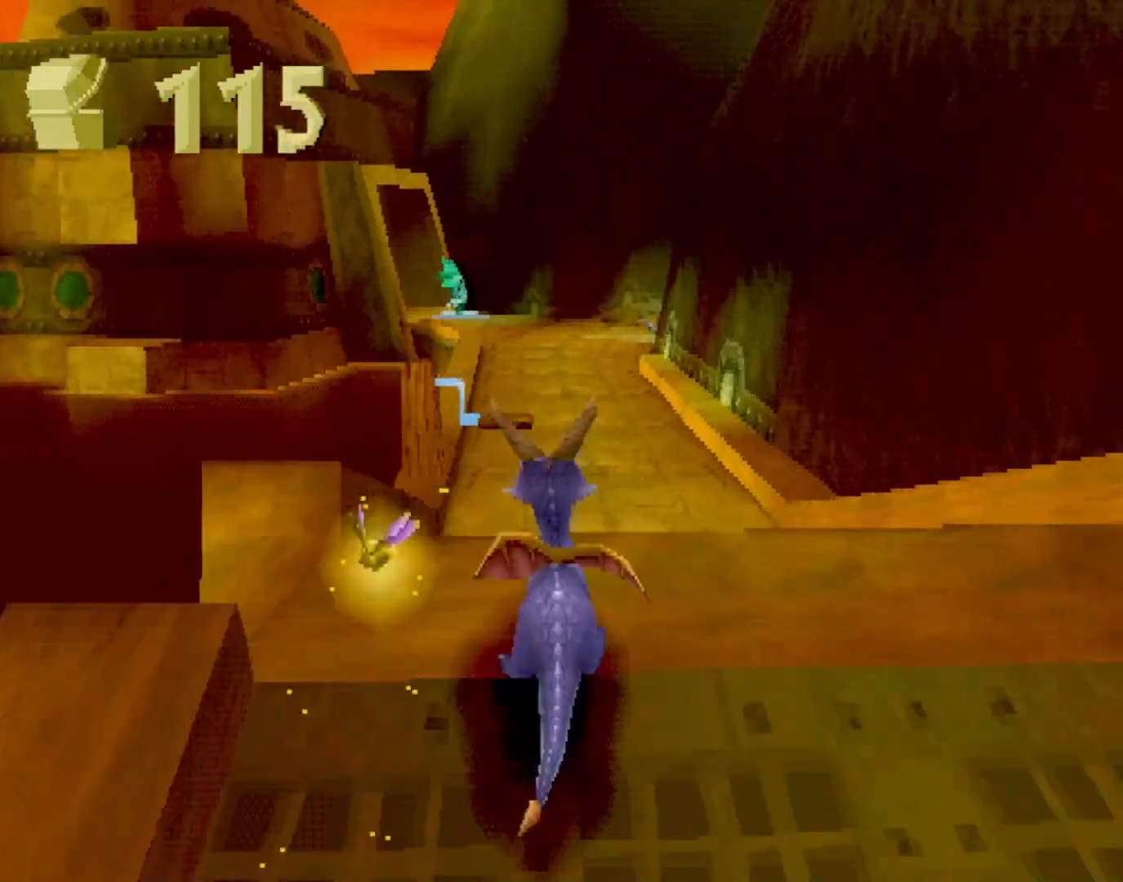
{"buttons": [], "left_stick": "up", "events": [[17, "L2", "up"], [317, "CROSS", "up"], [401, "SQUARE", "down"], [467, "CROSS", "down"], [484, "SQUARE", "up"], [501, "CROSS", "up"]]}
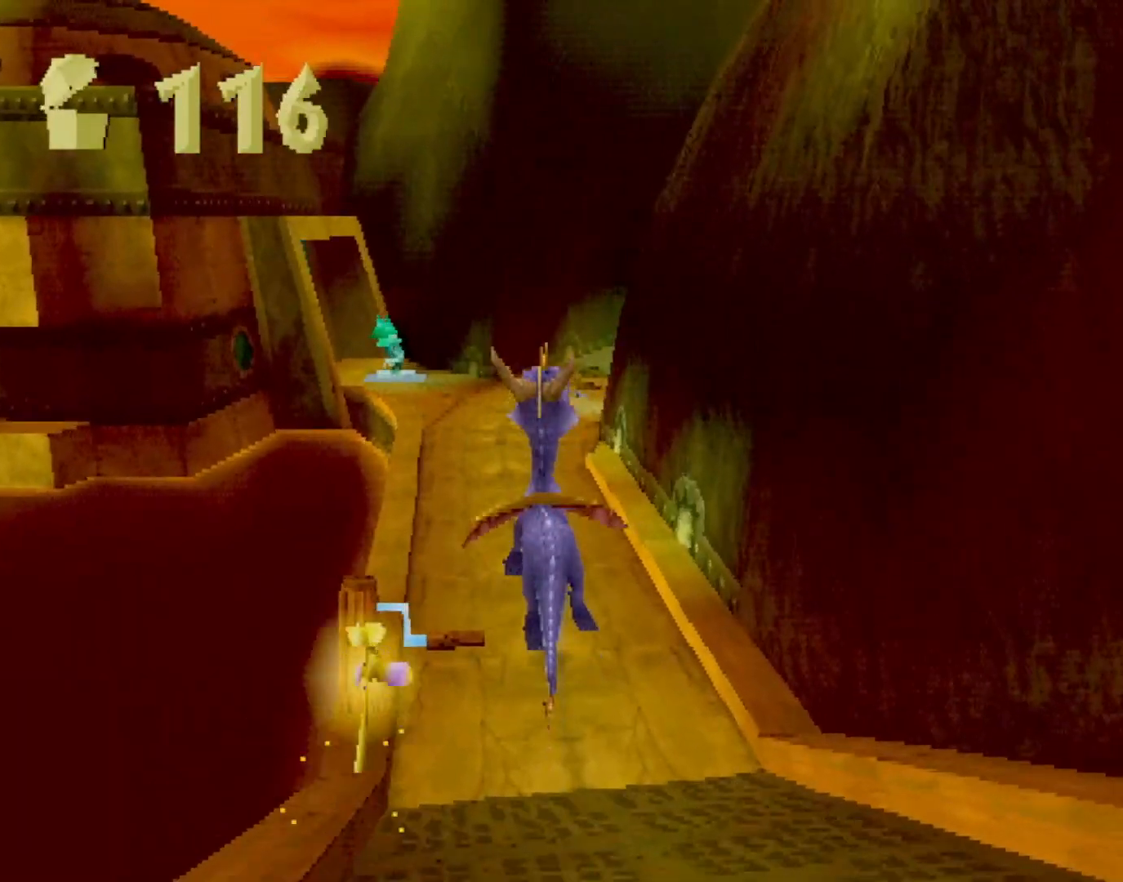
{"buttons": ["SQUARE"], "left_stick": "up-left", "events": [[467, "SQUARE", "down"], [467, "left_stick", "up-left"]]}
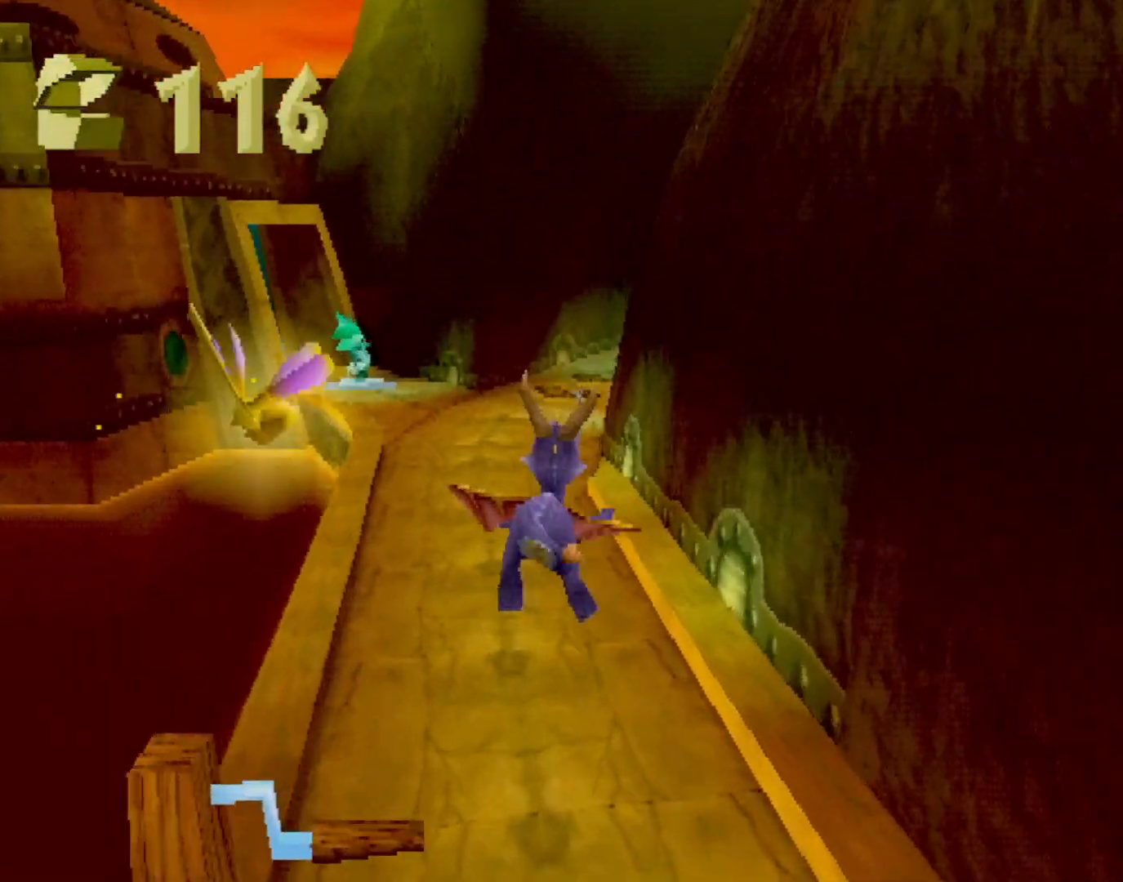
{"buttons": ["SQUARE"], "left_stick": "center", "events": [[50, "left_stick", "center"]]}
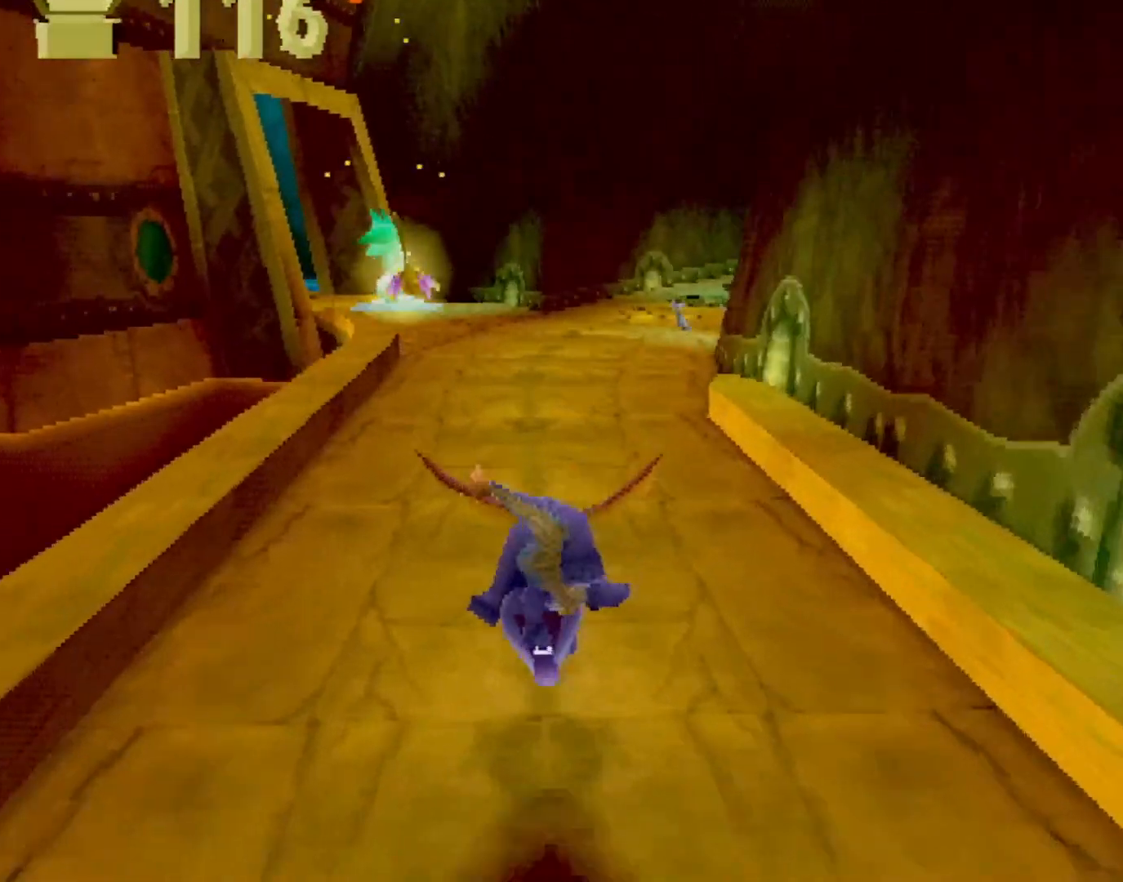
{"buttons": ["SQUARE"], "left_stick": "center", "events": [[183, "left_stick", "up-left"], [283, "left_stick", "center"]]}
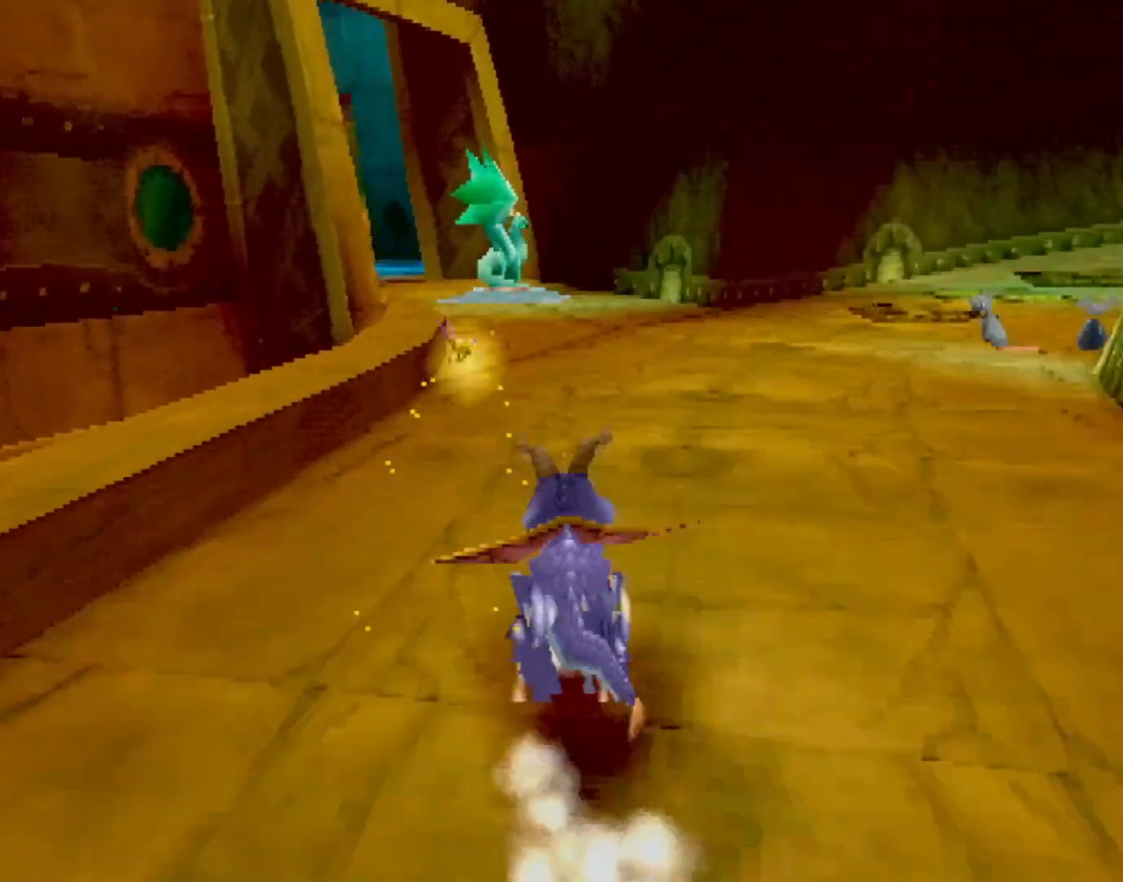
{"buttons": ["SQUARE"], "left_stick": "up-left", "events": [[467, "left_stick", "up-left"]]}
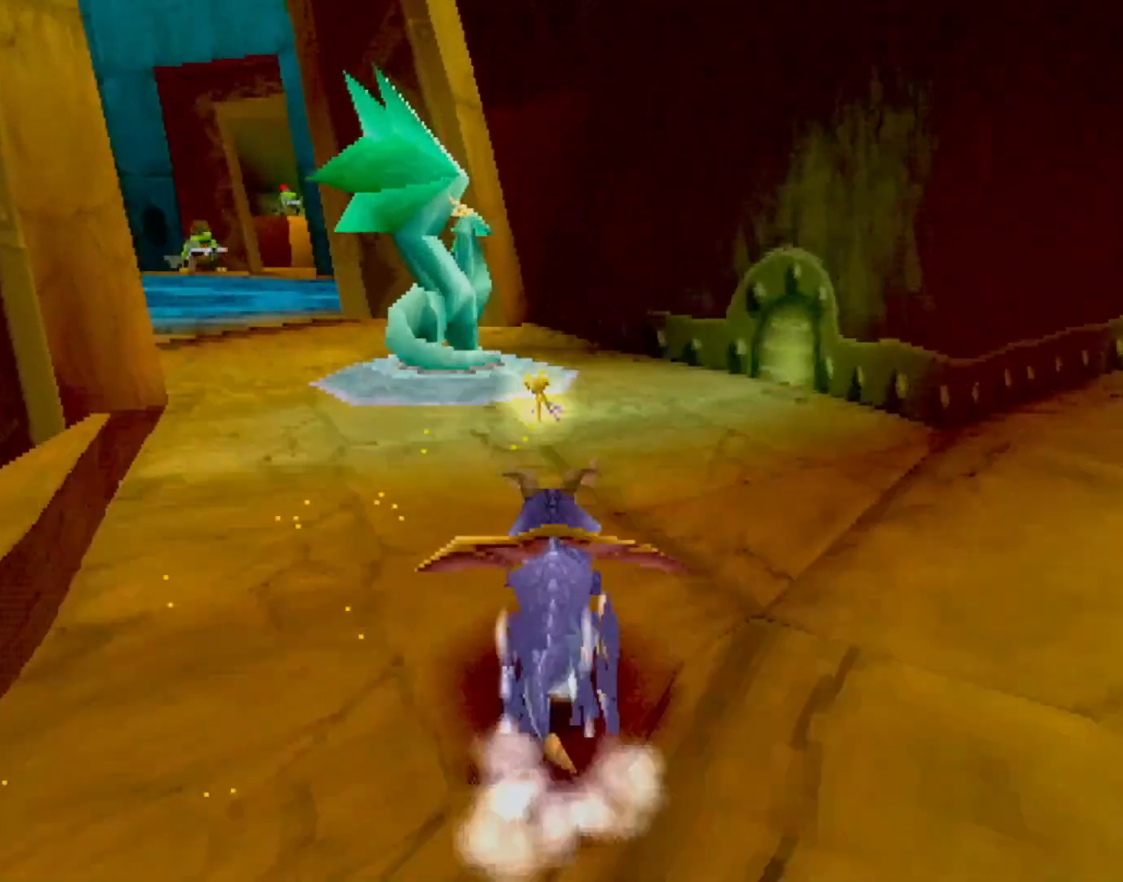
{"buttons": [], "left_stick": "center", "events": [[217, "left_stick", "center"], [267, "SQUARE", "up"]]}
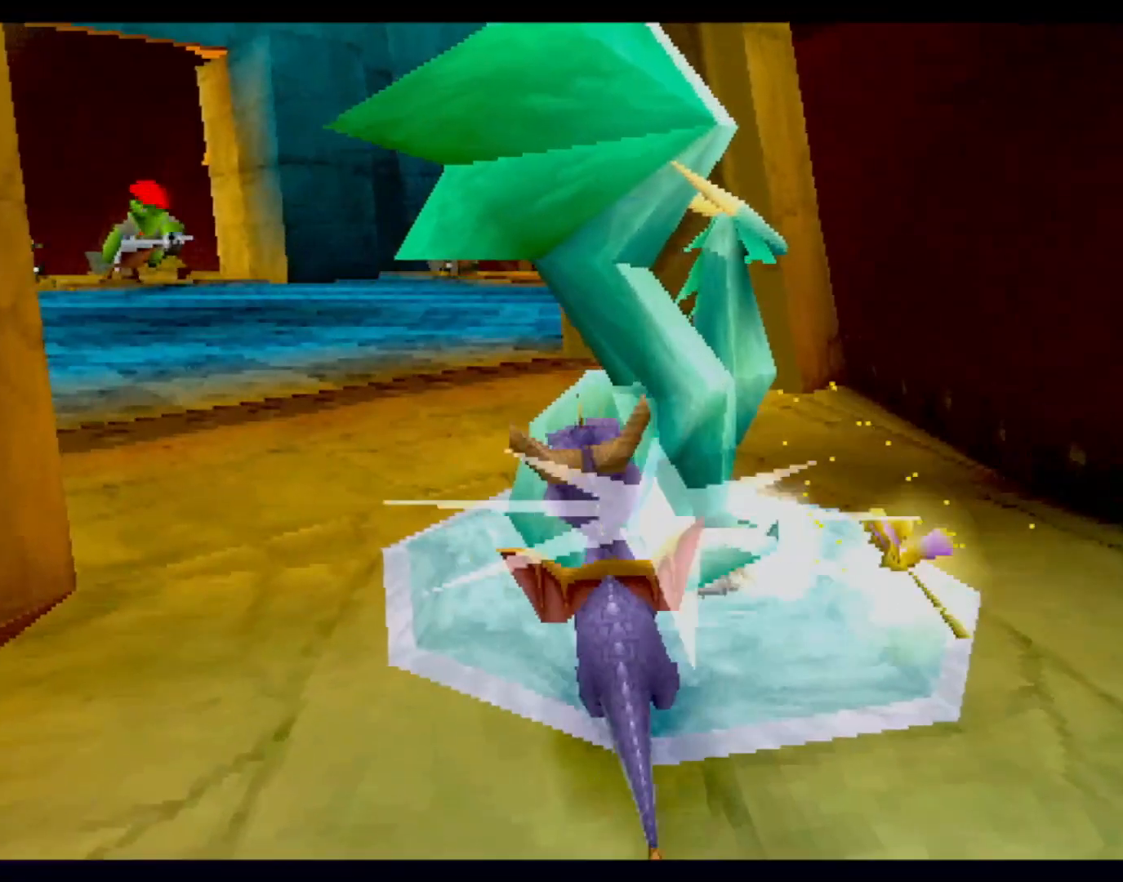
{"buttons": ["L1", "DPAD_UP"], "left_stick": "center", "events": [[100, "L2", "down"], [117, "R2", "down"], [184, "R1", "down"], [217, "L1", "down"], [234, "DPAD_UP", "down"], [251, "L2", "up"], [251, "R2", "up"], [284, "DPAD_UP", "up"], [284, "R1", "up"], [317, "R2", "down"], [351, "L1", "up"], [351, "L2", "down"], [384, "R1", "down"], [417, "DPAD_UP", "down"], [434, "L1", "down"], [467, "L2", "up"], [467, "R1", "up"], [467, "R2", "up"]]}
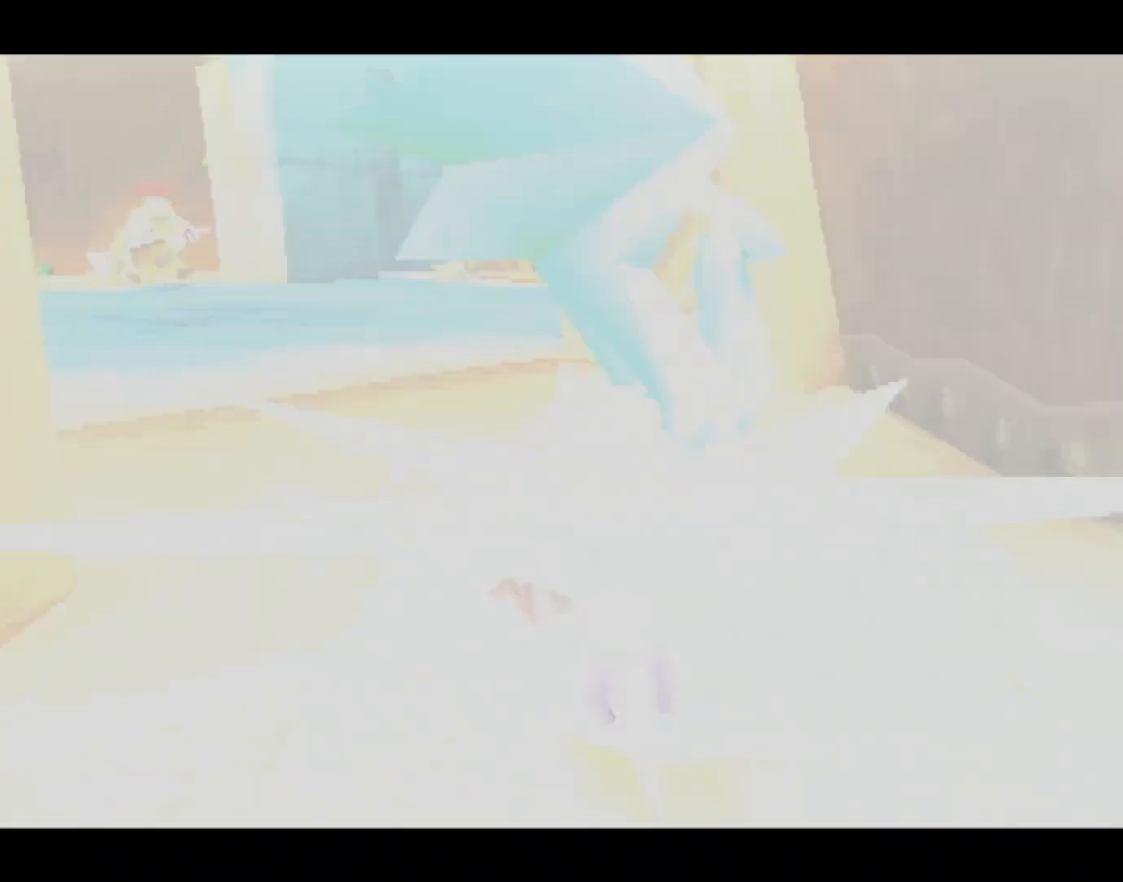
{"buttons": ["L2", "R1", "DPAD_UP"], "left_stick": "center", "events": [[33, "DPAD_UP", "up"], [33, "L2", "down"], [33, "R2", "down"], [50, "L1", "up"], [83, "R1", "down"], [100, "DPAD_UP", "down"], [117, "R2", "up"], [133, "L1", "down"], [150, "L2", "up"], [167, "R1", "up"], [217, "R2", "down"], [233, "L2", "down"], [267, "L1", "up"], [283, "R1", "down"], [317, "R2", "up"], [334, "L1", "down"], [350, "L2", "up"], [350, "R1", "up"], [417, "R2", "down"], [434, "L2", "down"], [450, "L1", "up"], [467, "R1", "down"], [484, "R2", "up"]]}
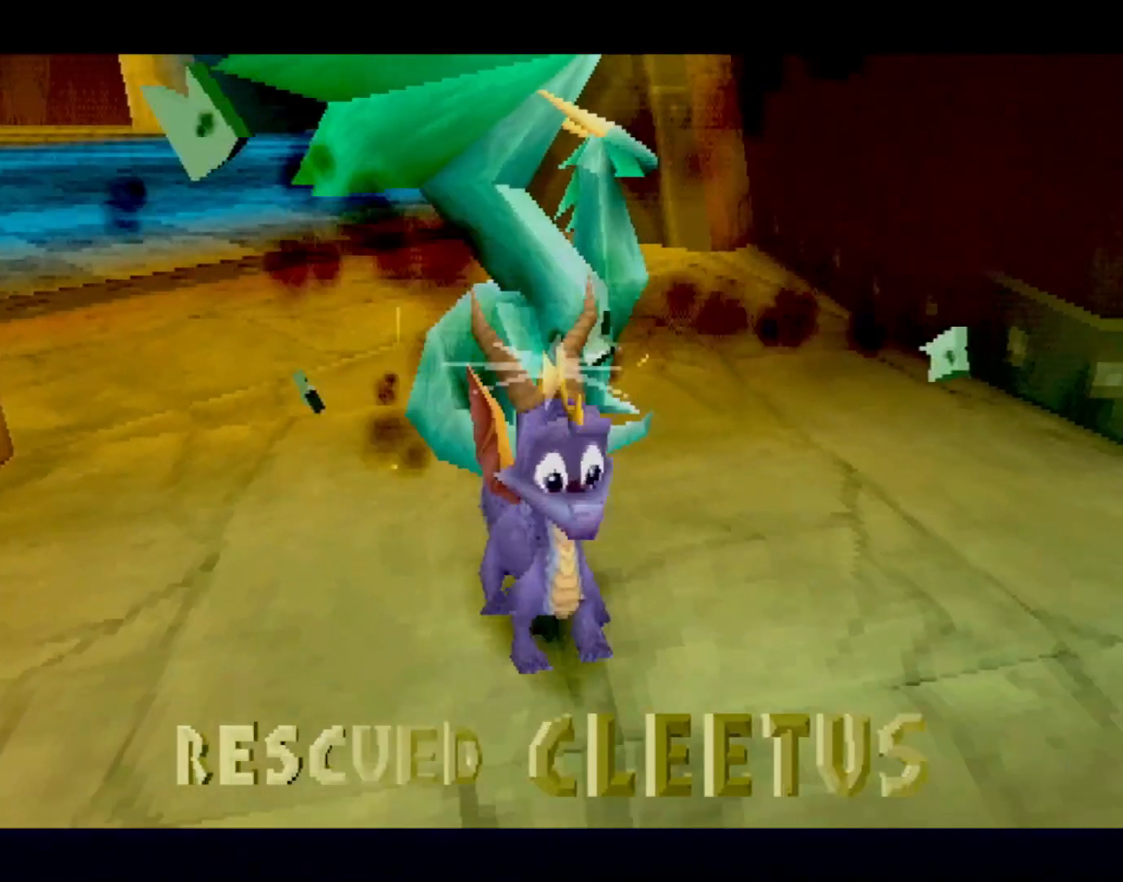
{"buttons": [], "left_stick": "center", "events": [[34, "L1", "down"], [67, "L2", "up"], [67, "R1", "up"], [100, "R2", "down"], [117, "L2", "down"], [134, "L1", "up"], [167, "R1", "down"], [167, "R2", "up"], [217, "L1", "down"], [217, "L2", "up"], [234, "R1", "up"], [284, "L2", "down"], [301, "R2", "down"], [317, "L1", "up"], [334, "DPAD_UP", "up"], [351, "R1", "down"], [367, "R2", "up"], [401, "L2", "up"], [434, "R1", "up"]]}
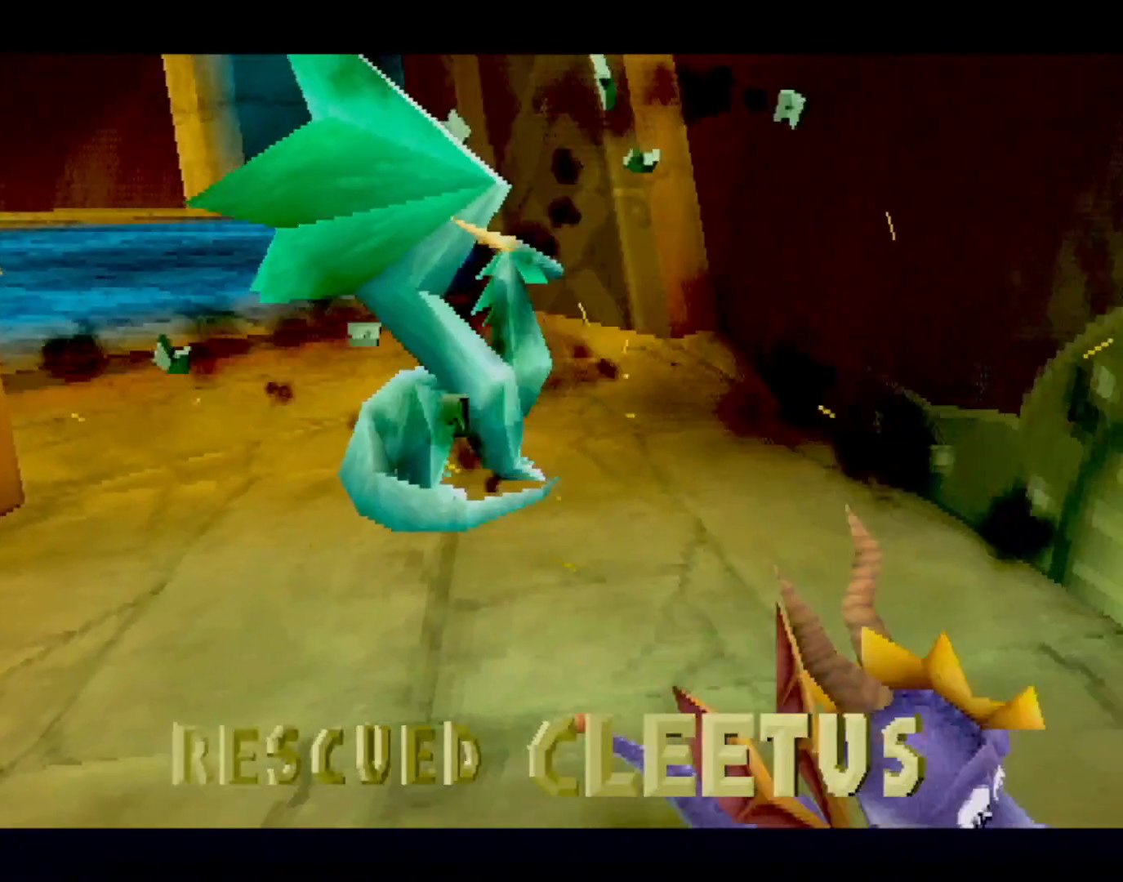
{"buttons": [], "left_stick": "center", "events": [[300, "CROSS", "down"], [400, "CROSS", "up"]]}
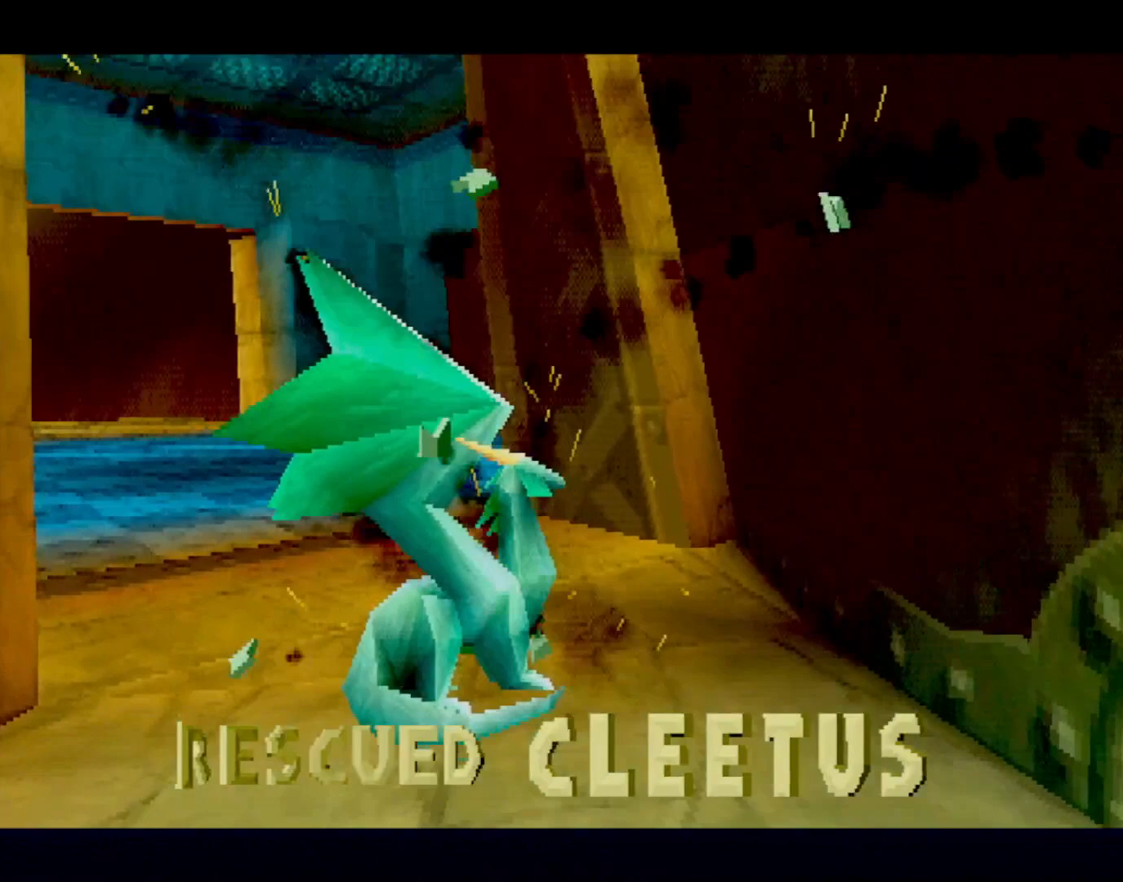
{"buttons": [], "left_stick": "center", "events": [[67, "CROSS", "down"], [134, "CROSS", "up"], [217, "CROSS", "down"], [284, "CROSS", "up"], [334, "L2", "down"], [367, "CROSS", "down"], [467, "CROSS", "up"], [467, "L2", "up"]]}